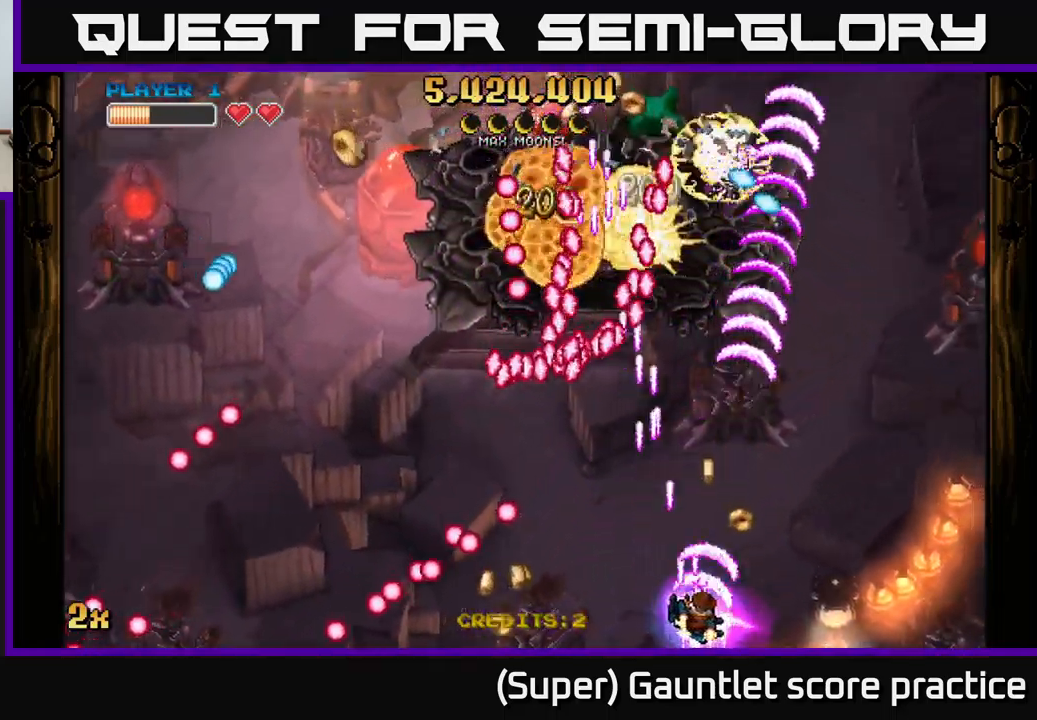
Gameplay with a controller (Xbox layout); each line is a JSON object with the inputs held at the frame after it. "events" lists button and stick changes between this image and that frame as [ms after this image, input, new state], when the widget could be followed in between. Not read: right_stick.
{"buttons": ["A"], "left_stick": "right", "events": [[117, "X", "down"], [117, "left_stick", "up-left"], [217, "X", "up"], [233, "left_stick", "up-right"], [317, "left_stick", "right"]]}
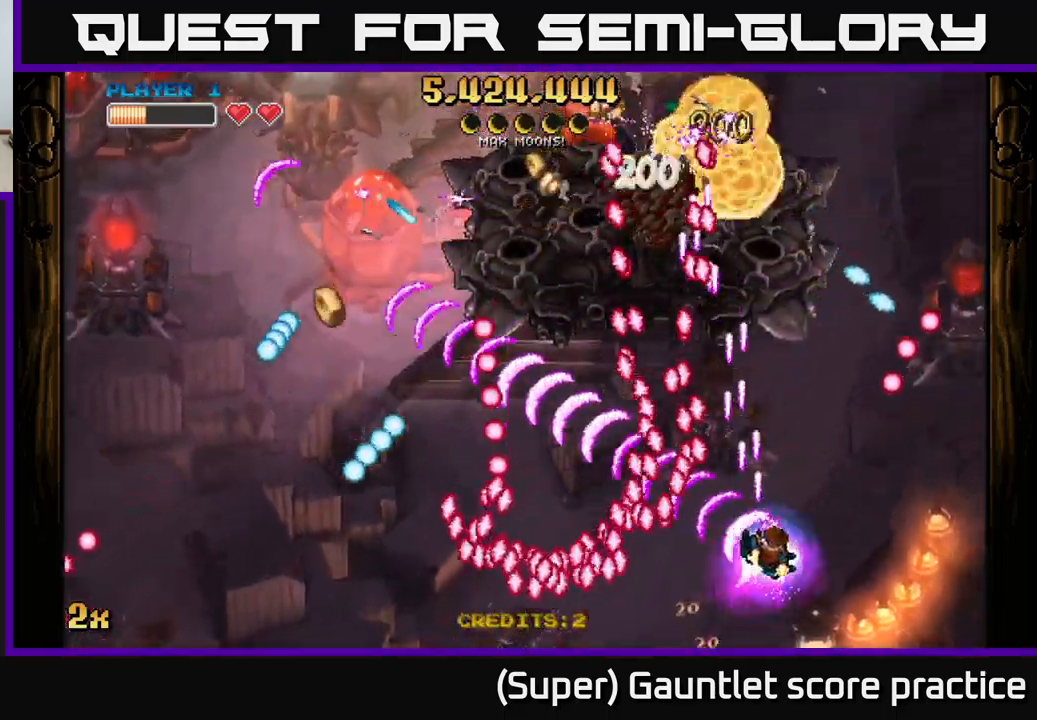
{"buttons": ["A"], "left_stick": "right", "events": []}
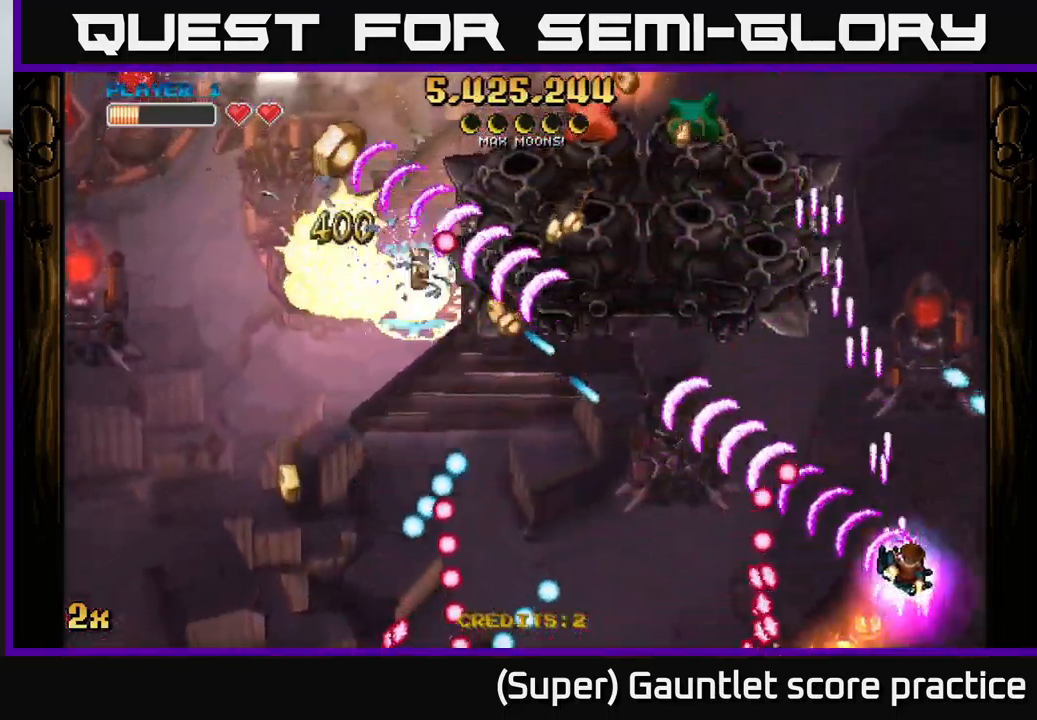
{"buttons": ["A"], "left_stick": "up-right", "events": [[117, "left_stick", "up-right"], [217, "left_stick", "up"], [383, "left_stick", "up-right"]]}
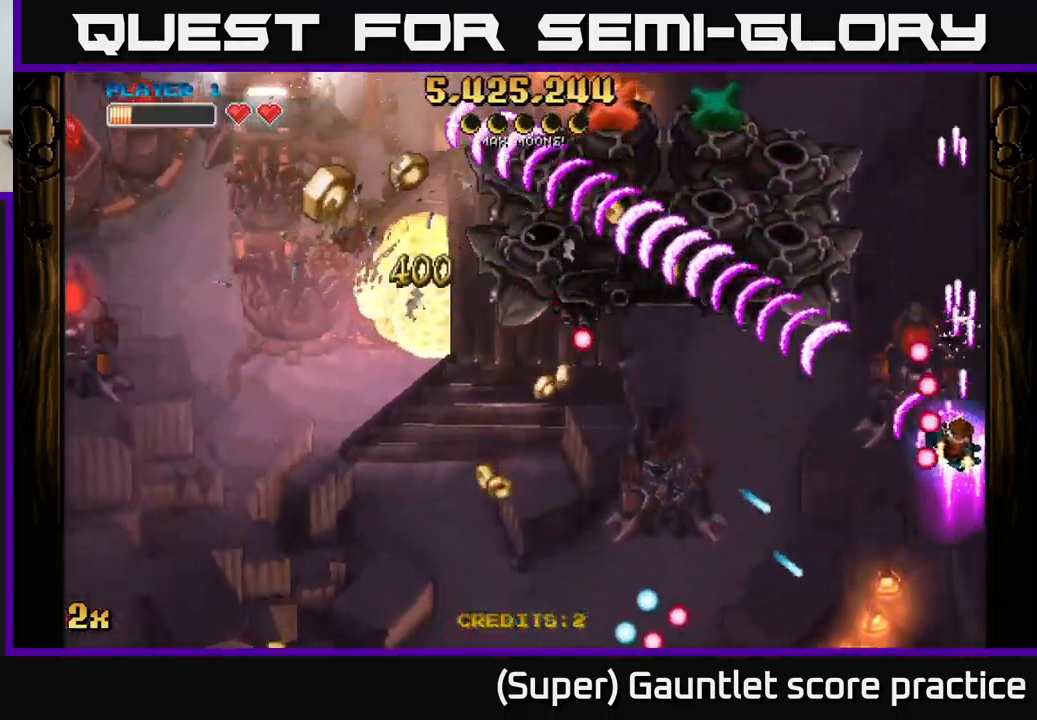
{"buttons": ["A"], "left_stick": "down", "events": [[317, "left_stick", "up-left"], [383, "left_stick", "down-left"], [467, "left_stick", "down"]]}
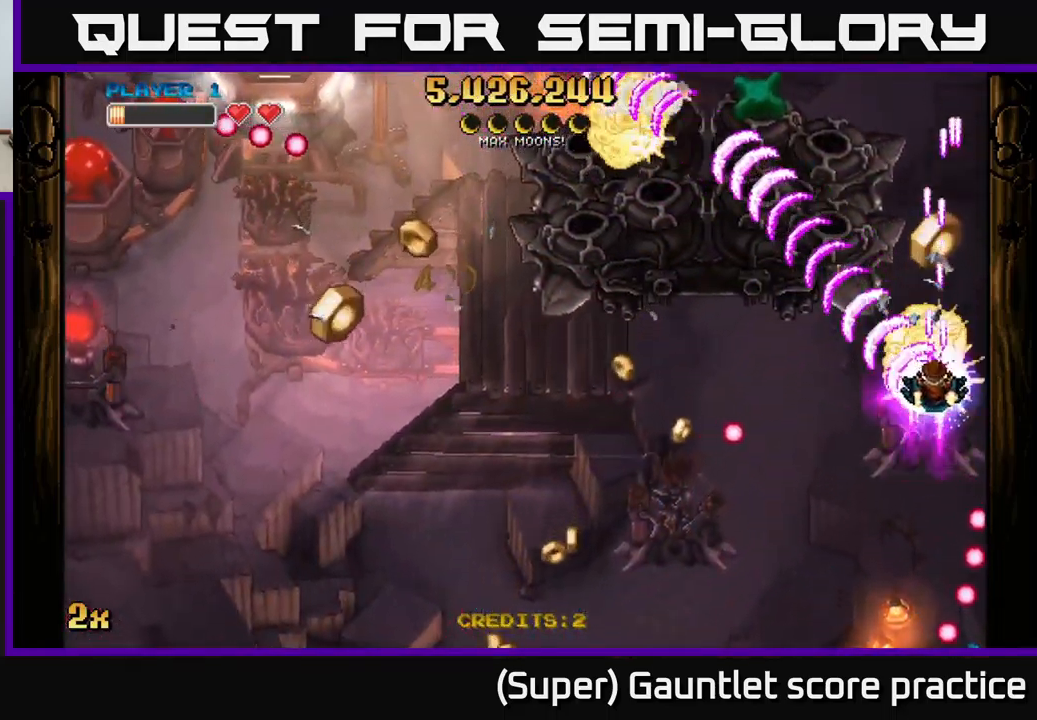
{"buttons": ["A", "X"], "left_stick": "up", "events": [[17, "left_stick", "down-right"], [433, "left_stick", "up"], [467, "X", "down"]]}
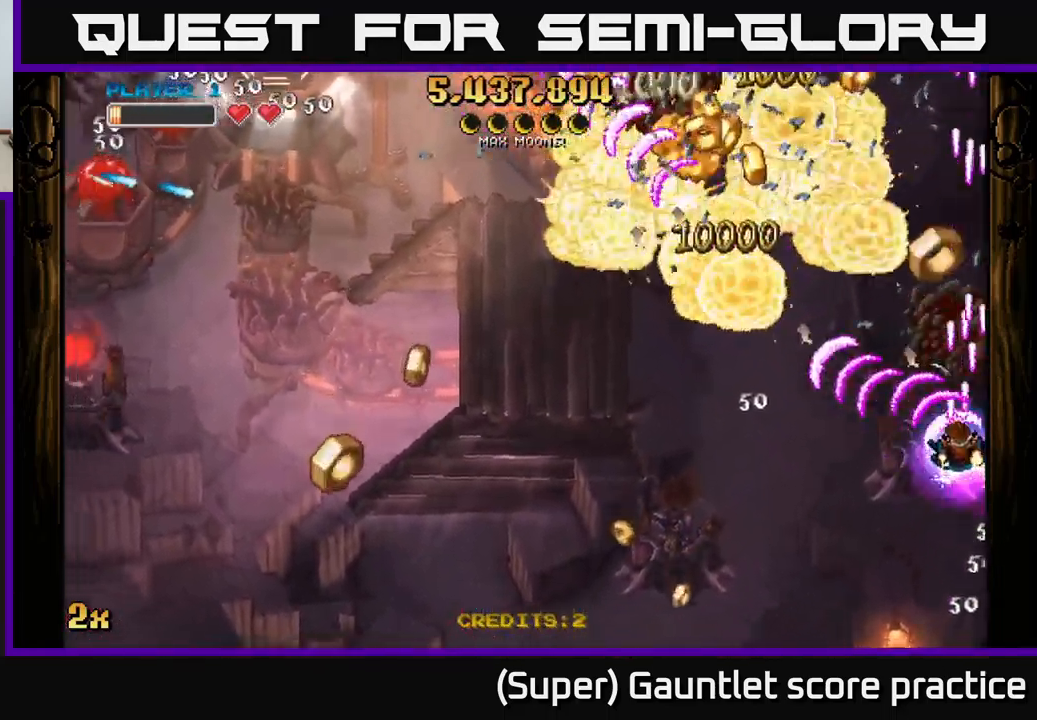
{"buttons": ["A"], "left_stick": "left", "events": [[17, "left_stick", "up-left"], [100, "X", "up"], [200, "left_stick", "up"], [367, "left_stick", "up-left"], [500, "left_stick", "left"]]}
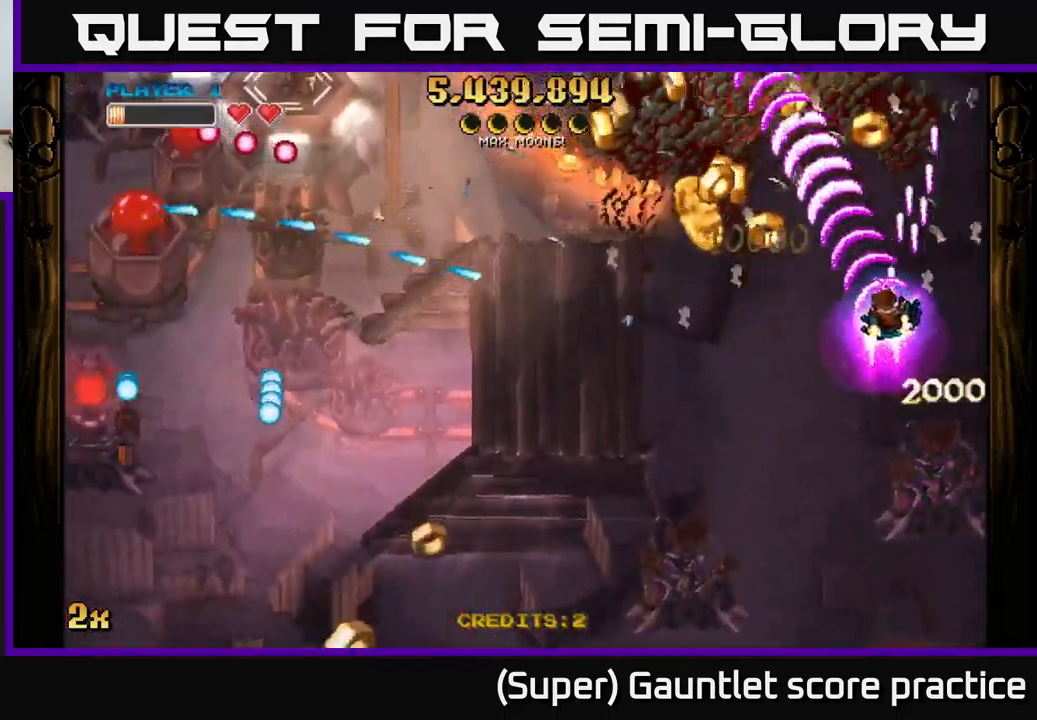
{"buttons": ["A"], "left_stick": "up-right", "events": [[150, "X", "down"], [267, "X", "up"], [367, "left_stick", "right"], [467, "left_stick", "up-right"]]}
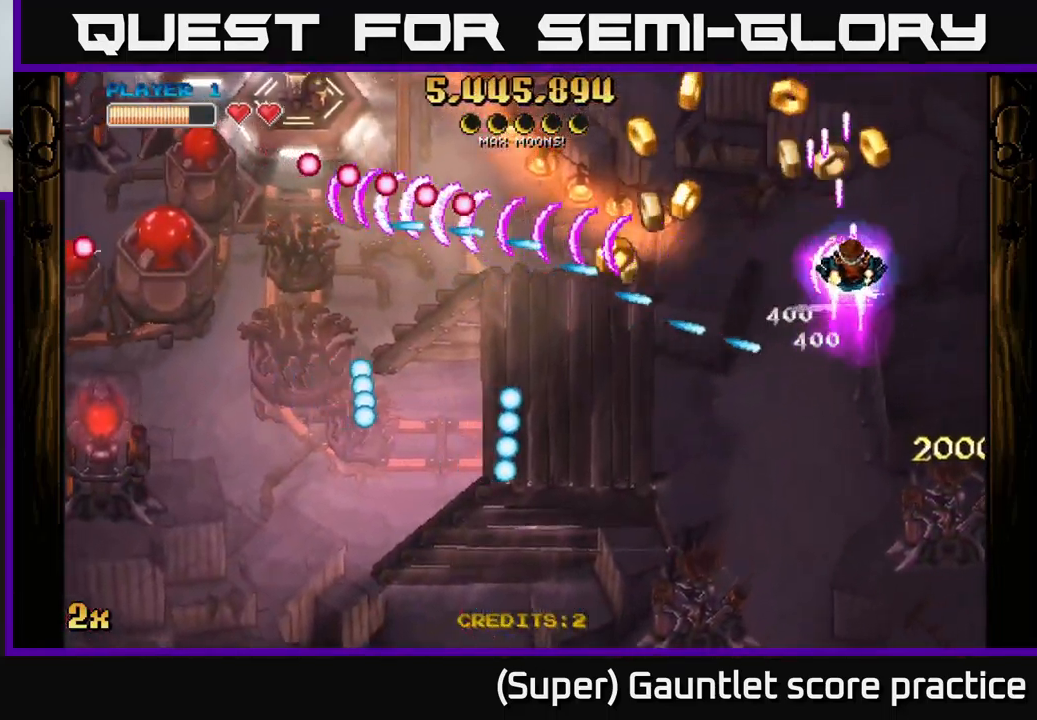
{"buttons": ["A"], "left_stick": "up-left", "events": [[17, "left_stick", "up"], [67, "left_stick", "center"], [217, "left_stick", "up-left"]]}
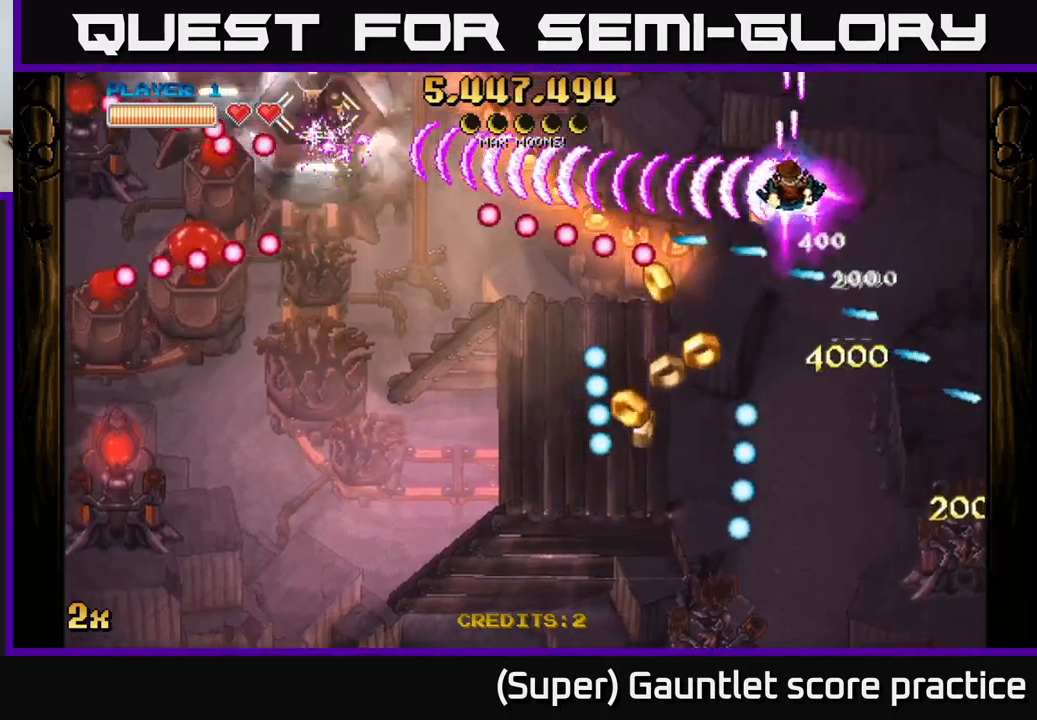
{"buttons": ["A"], "left_stick": "down-left", "events": [[100, "left_stick", "left"], [134, "X", "down"], [234, "X", "up"], [434, "left_stick", "down-left"]]}
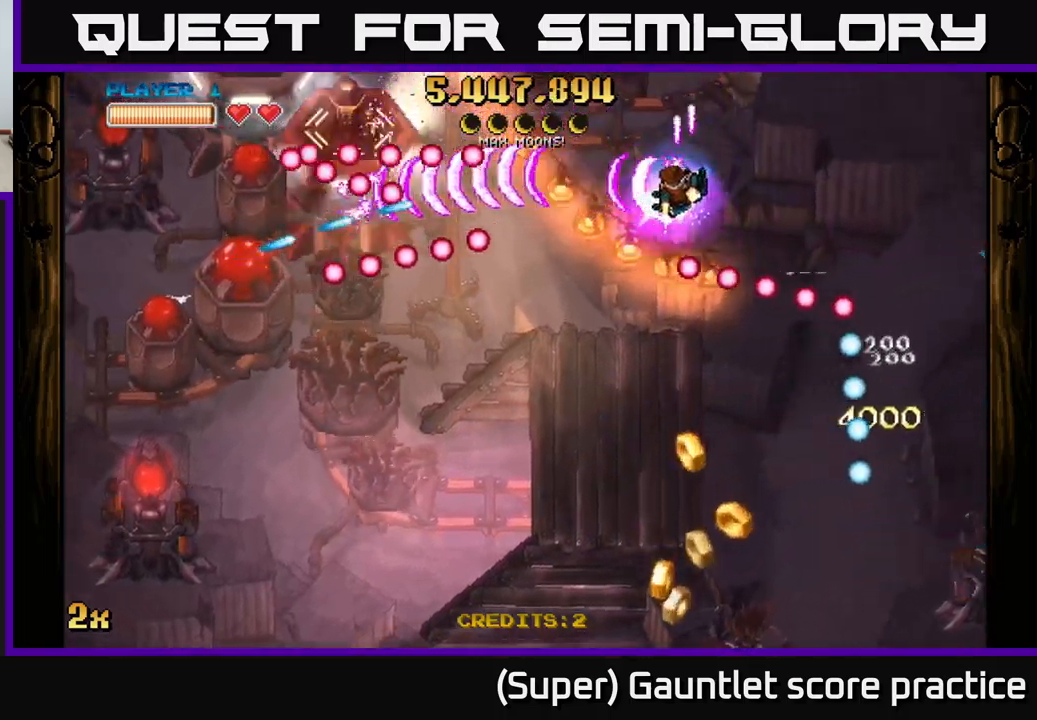
{"buttons": ["A"], "left_stick": "down-left", "events": [[34, "left_stick", "down"], [384, "left_stick", "down-left"]]}
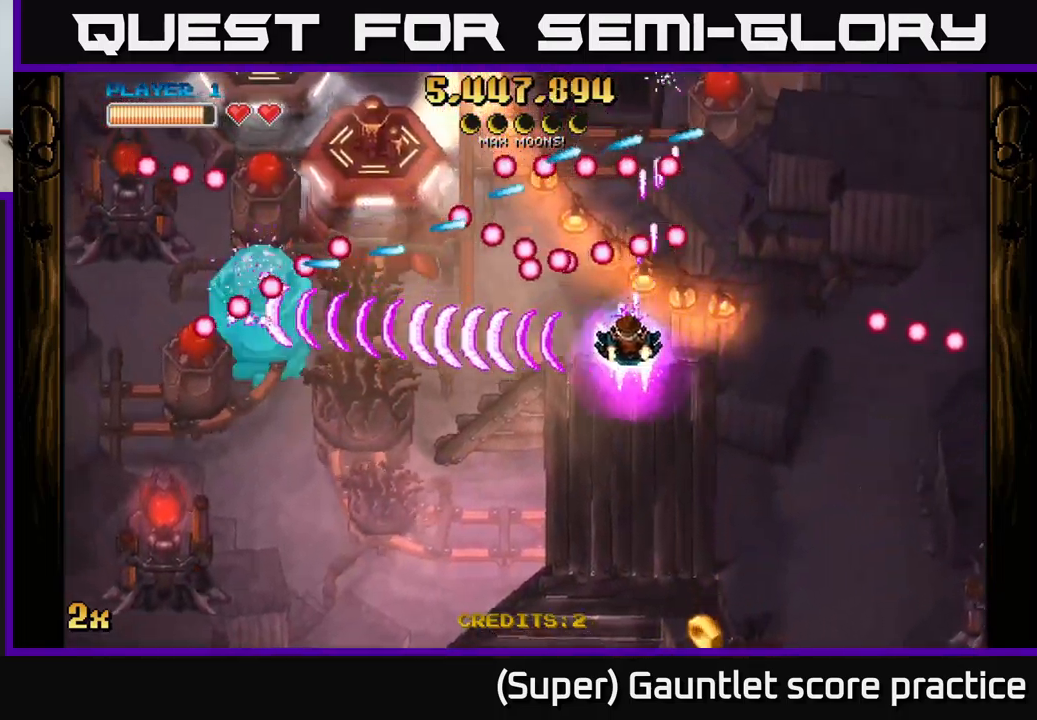
{"buttons": ["A"], "left_stick": "left", "events": [[234, "X", "down"], [317, "left_stick", "left"], [334, "X", "up"]]}
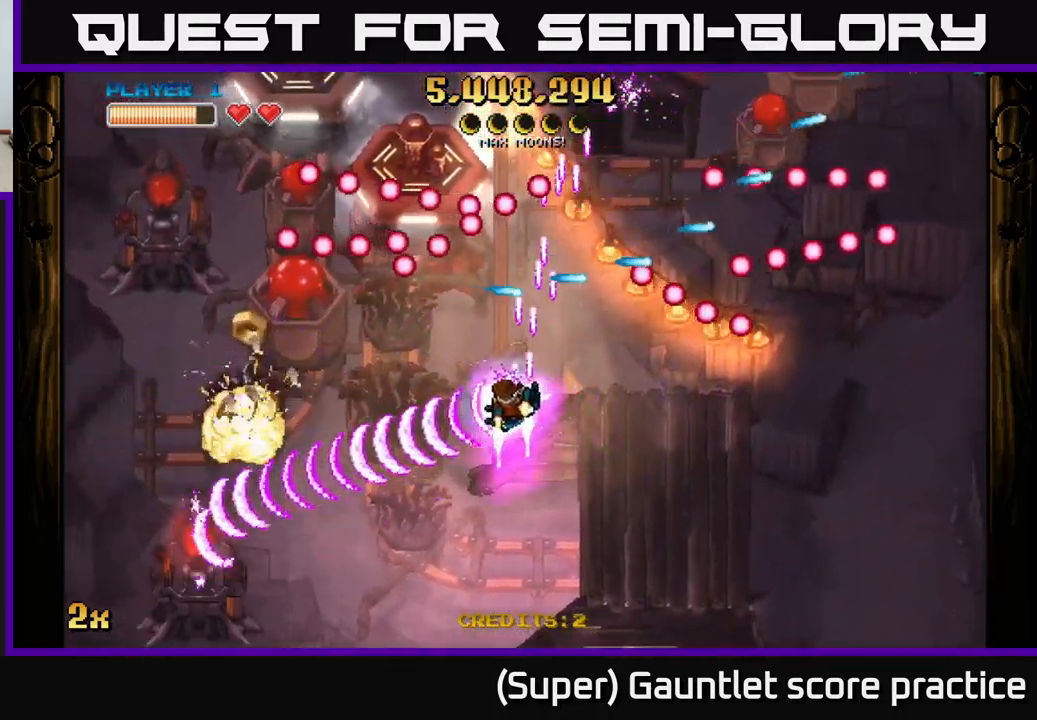
{"buttons": ["A"], "left_stick": "down-left", "events": [[17, "left_stick", "down-left"]]}
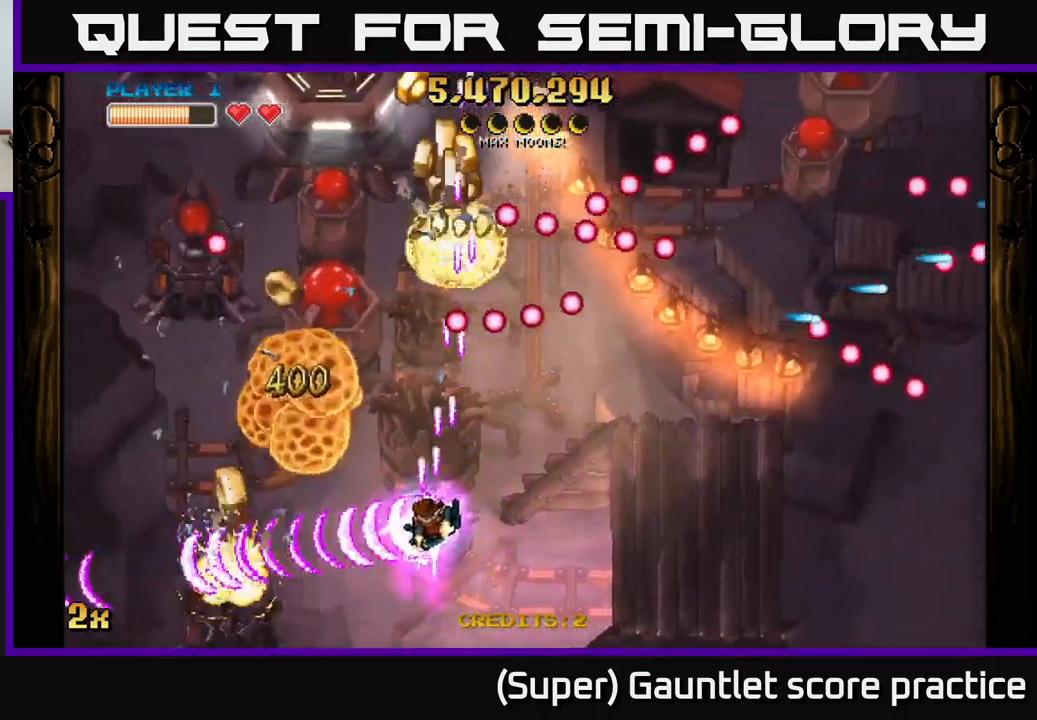
{"buttons": ["A"], "left_stick": "down", "events": [[67, "X", "down"], [84, "left_stick", "up-left"], [200, "X", "up"], [200, "left_stick", "left"], [367, "left_stick", "center"], [467, "left_stick", "down"]]}
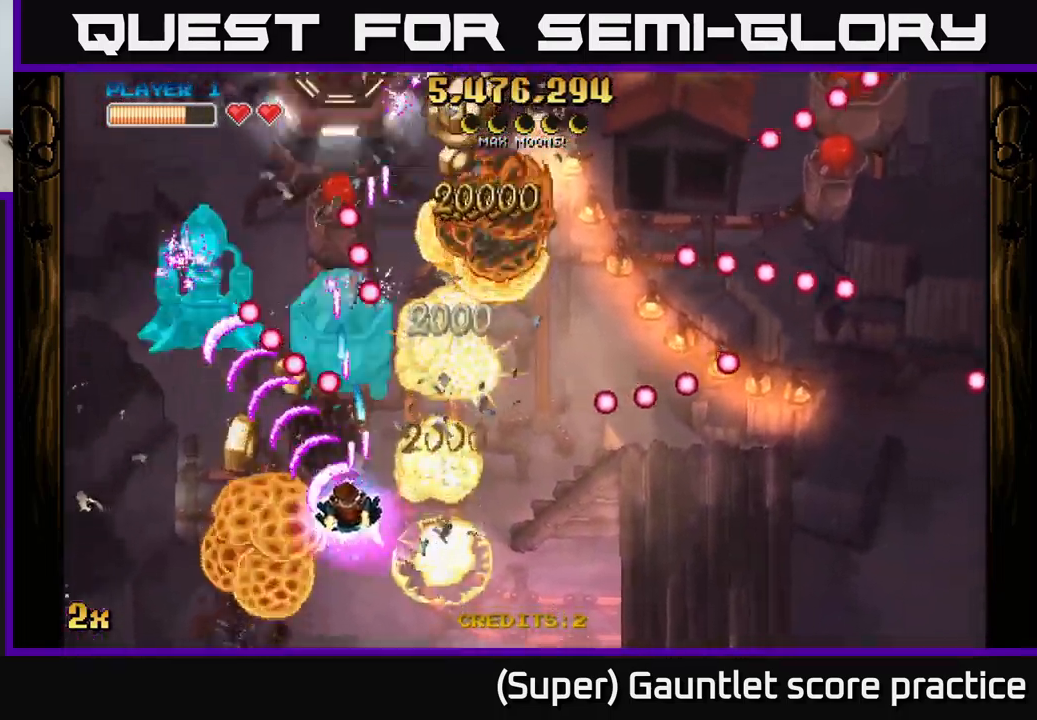
{"buttons": ["A", "X"], "left_stick": "up-left", "events": [[50, "left_stick", "down-left"], [200, "left_stick", "left"], [334, "left_stick", "up-left"], [500, "X", "down"]]}
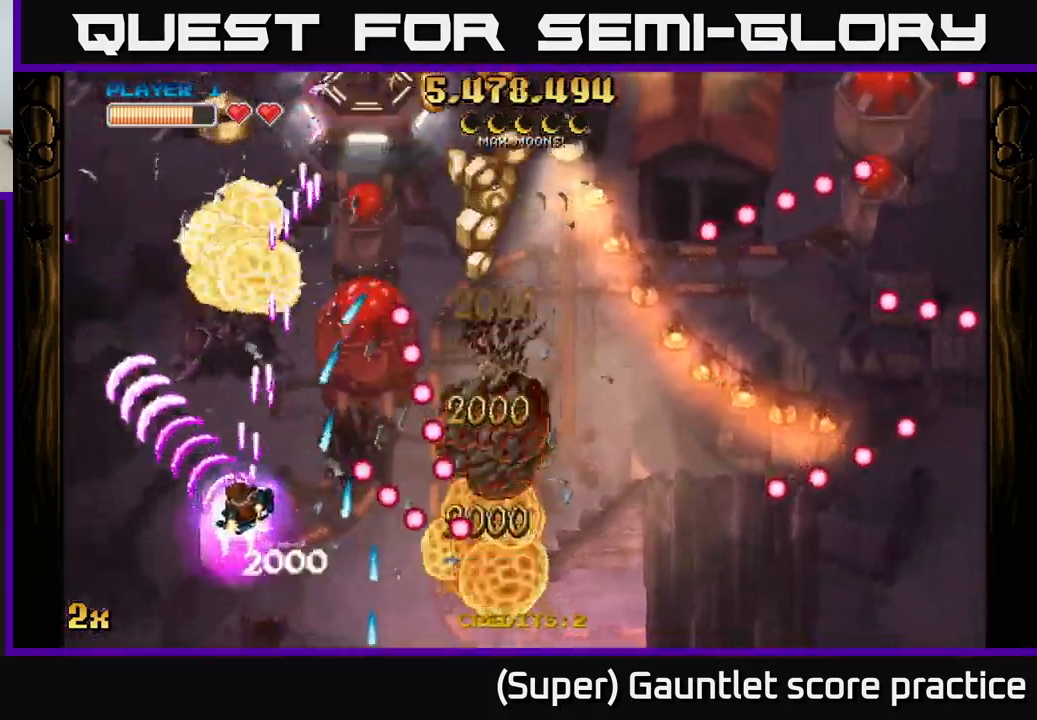
{"buttons": ["A"], "left_stick": "up-left", "events": [[100, "left_stick", "up-right"], [217, "X", "up"], [217, "left_stick", "up-left"]]}
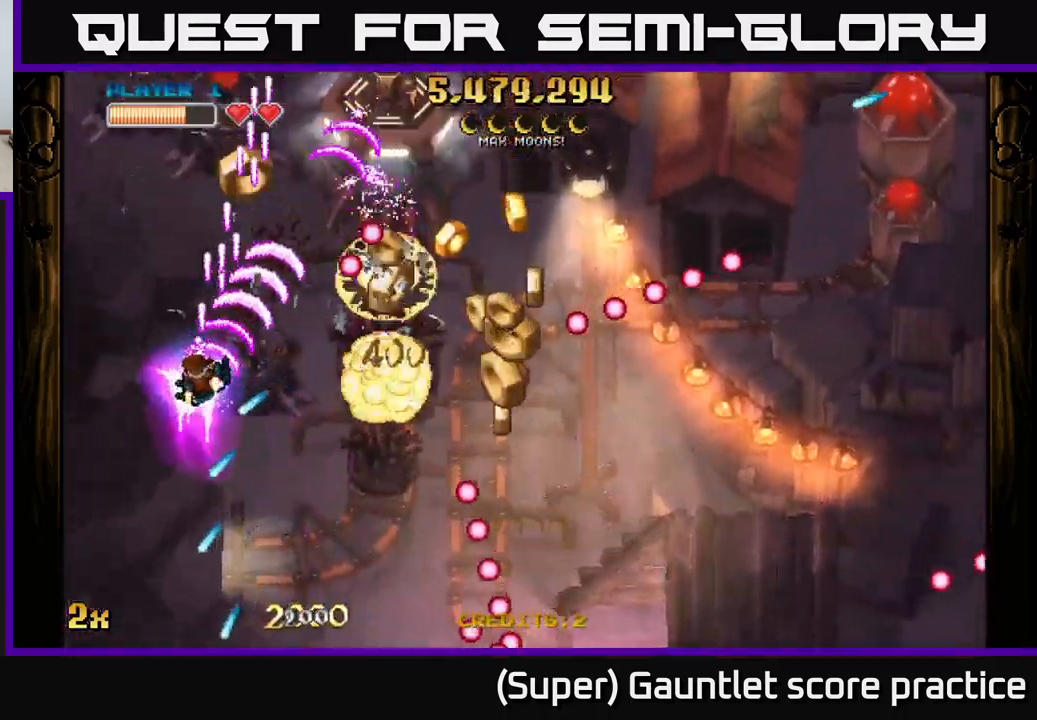
{"buttons": ["A"], "left_stick": "down-left", "events": [[134, "left_stick", "up-right"], [234, "left_stick", "down"], [400, "left_stick", "down-left"]]}
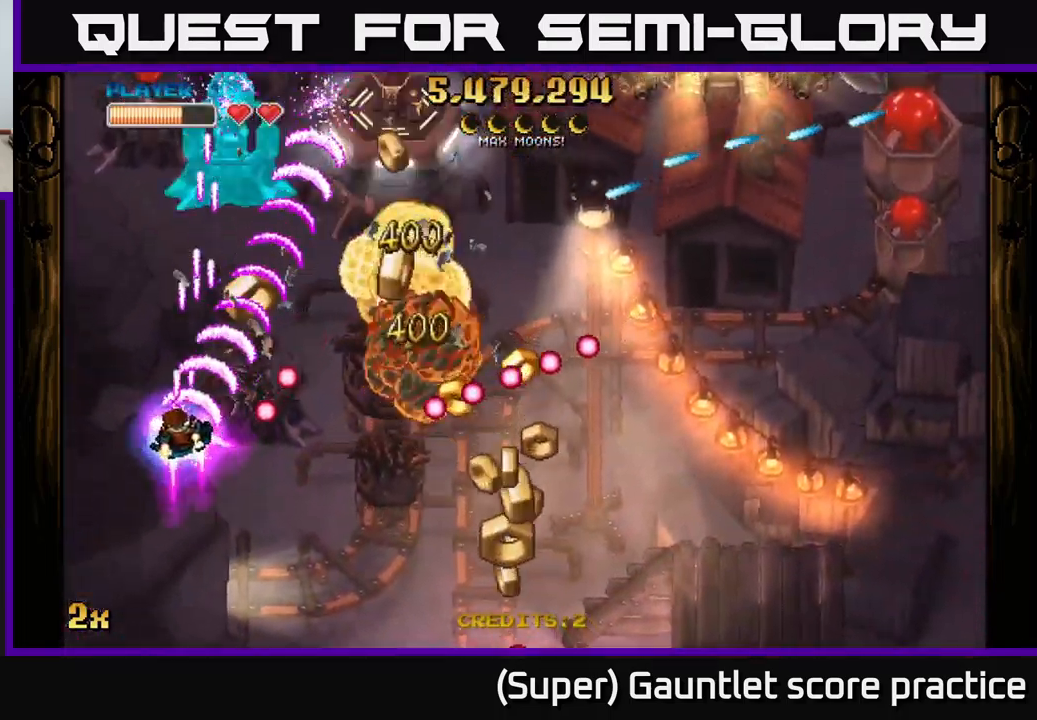
{"buttons": ["A"], "left_stick": "right", "events": [[84, "L2", "down"], [100, "left_stick", "up-left"], [134, "L2", "up"], [150, "left_stick", "up-right"], [200, "left_stick", "right"]]}
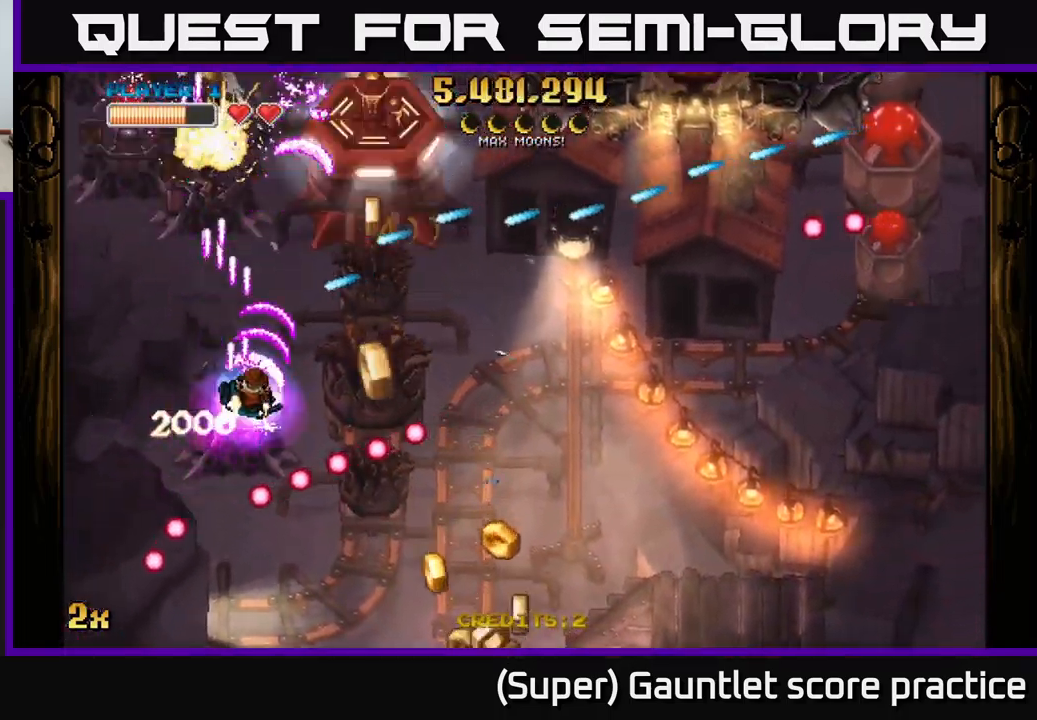
{"buttons": ["A", "X"], "left_stick": "up", "events": [[233, "left_stick", "down-right"], [433, "X", "down"], [433, "left_stick", "up"]]}
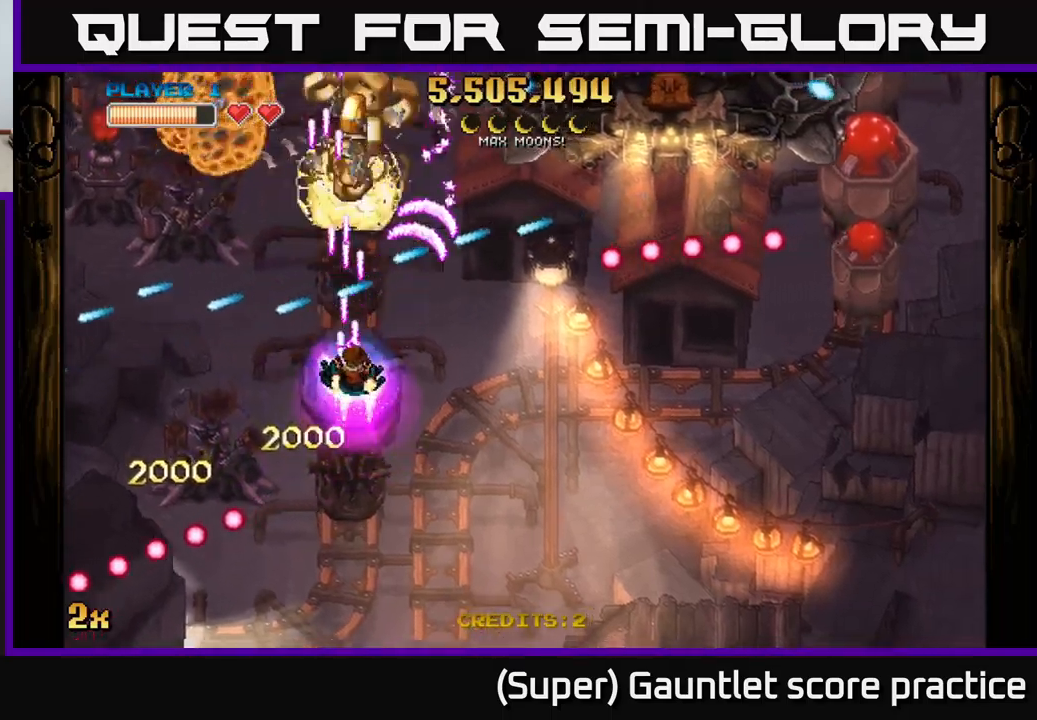
{"buttons": ["A"], "left_stick": "down", "events": [[33, "X", "up"], [83, "left_stick", "down"], [266, "left_stick", "up-left"], [300, "X", "down"], [350, "X", "up"], [433, "left_stick", "down"]]}
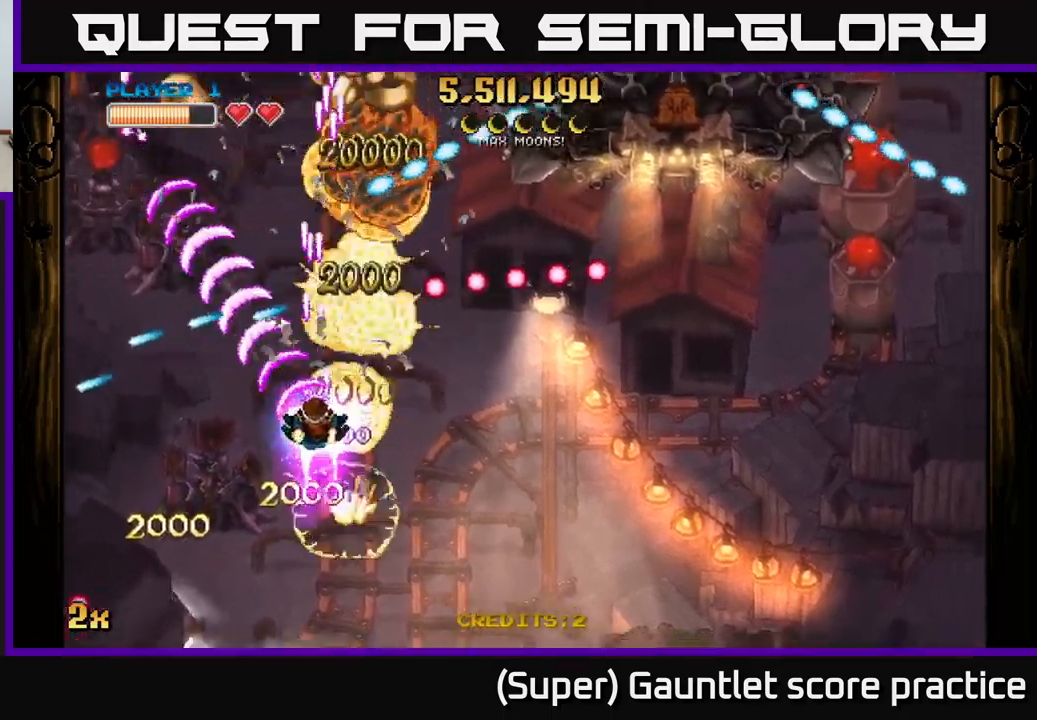
{"buttons": ["A"], "left_stick": "down-right", "events": [[400, "left_stick", "down-right"]]}
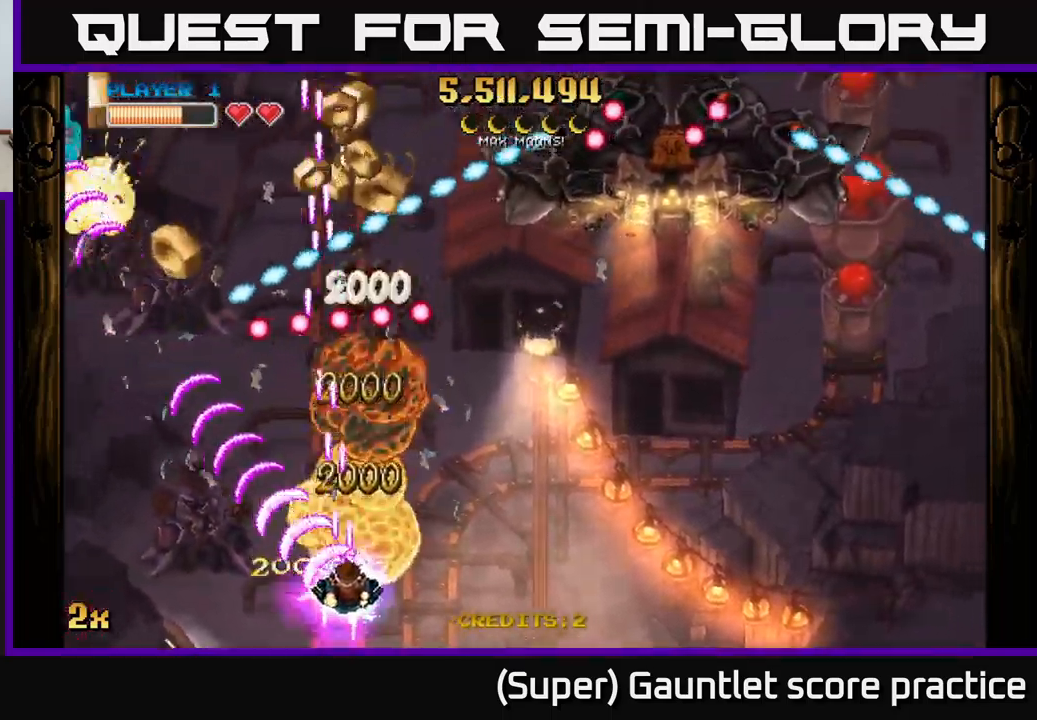
{"buttons": ["A"], "left_stick": "left", "events": [[83, "left_stick", "center"], [166, "left_stick", "down-left"], [300, "left_stick", "center"], [500, "left_stick", "left"]]}
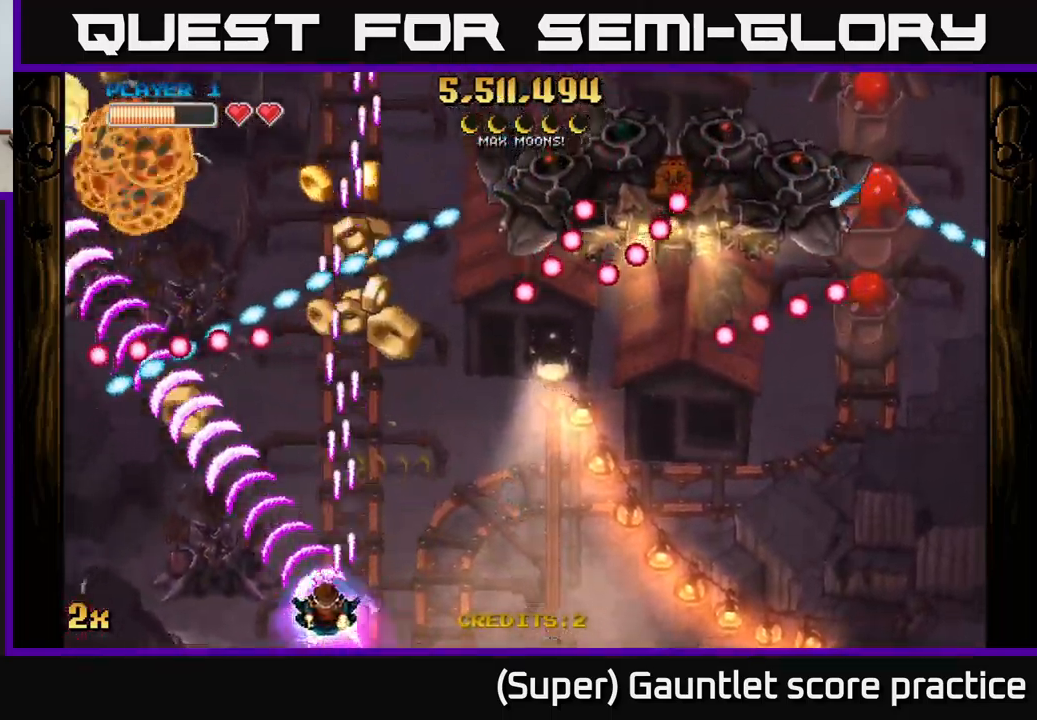
{"buttons": ["A"], "left_stick": "up", "events": [[33, "left_stick", "center"], [50, "left_stick", "up-right"], [66, "X", "down"], [200, "X", "up"], [316, "left_stick", "left"], [483, "left_stick", "up"]]}
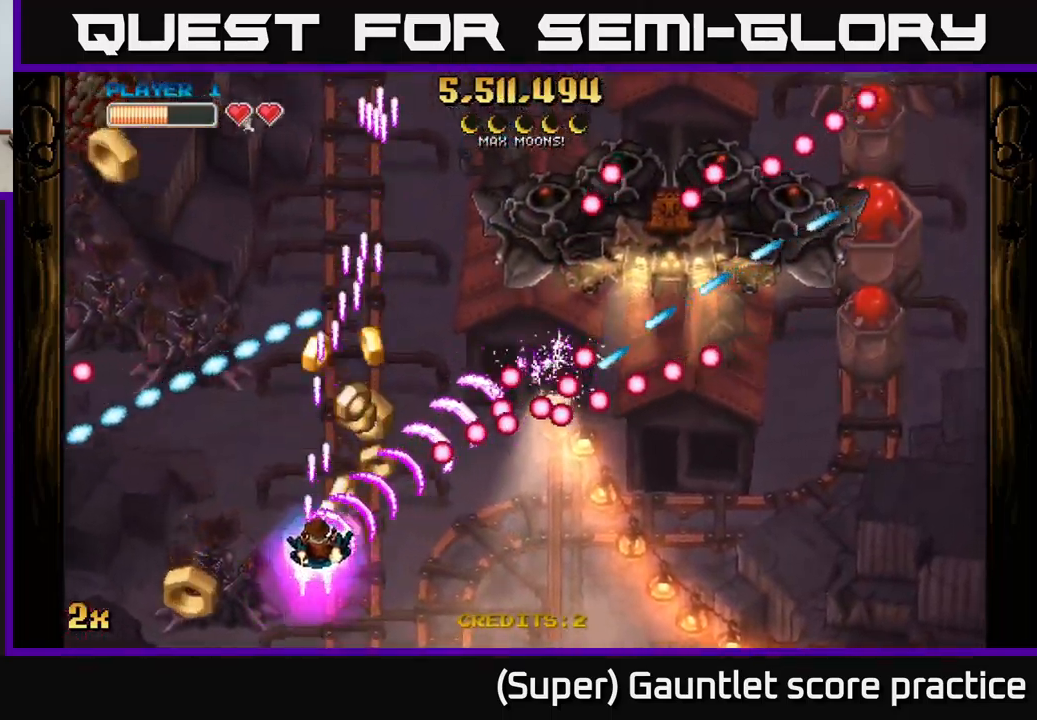
{"buttons": ["A"], "left_stick": "right", "events": [[116, "left_stick", "up-left"], [400, "X", "down"], [400, "left_stick", "right"], [500, "X", "up"]]}
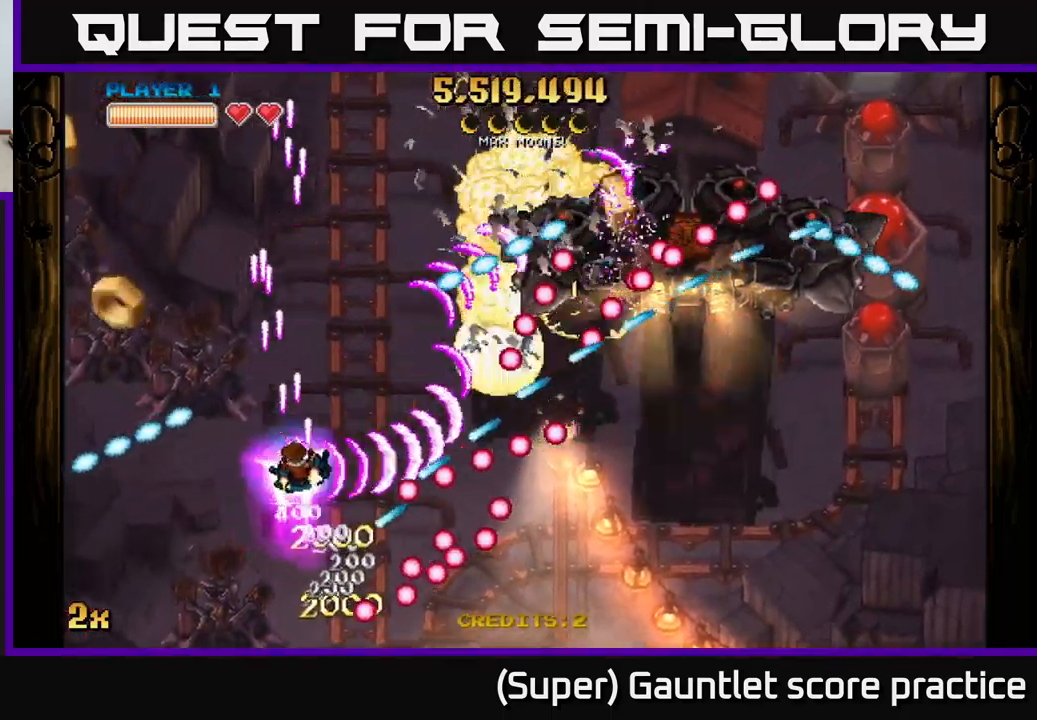
{"buttons": ["A"], "left_stick": "up-left", "events": [[16, "left_stick", "left"], [316, "left_stick", "up-left"]]}
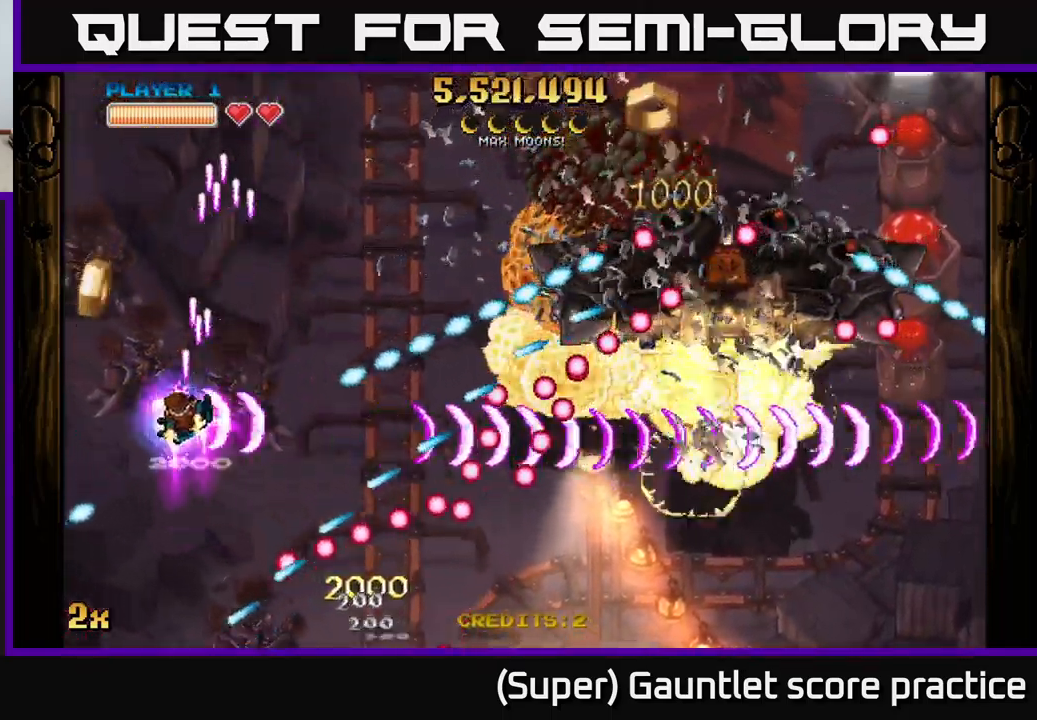
{"buttons": ["A"], "left_stick": "center", "events": [[200, "left_stick", "center"], [416, "left_stick", "up-left"], [483, "left_stick", "center"]]}
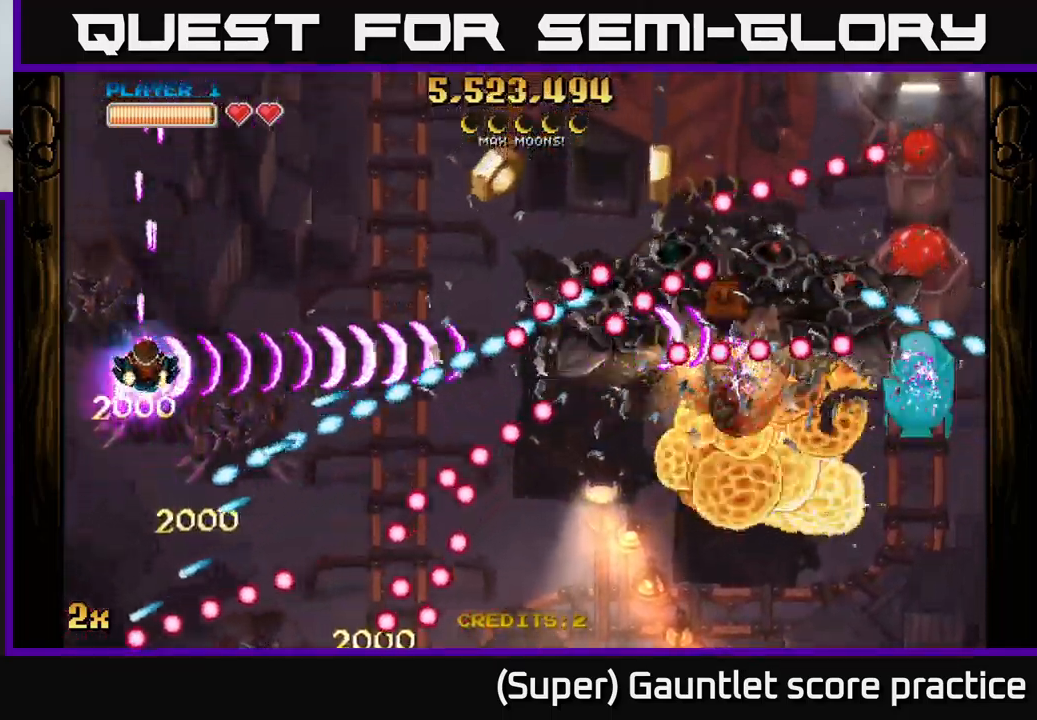
{"buttons": ["A"], "left_stick": "right", "events": [[333, "left_stick", "up-right"], [416, "left_stick", "right"]]}
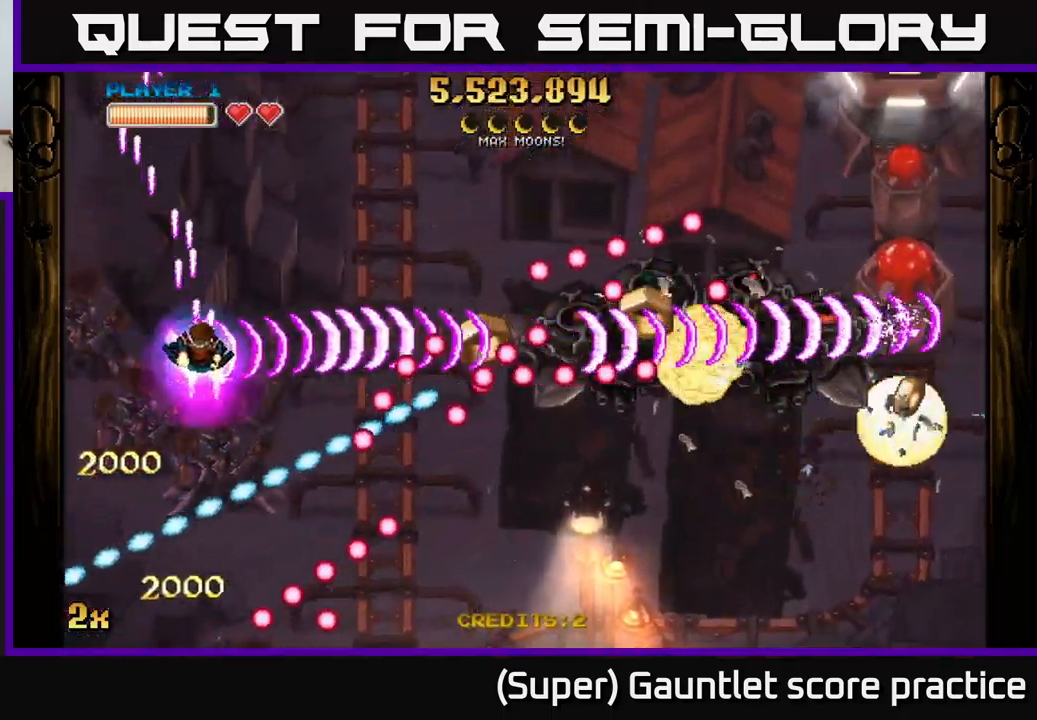
{"buttons": ["A"], "left_stick": "up-right", "events": [[100, "left_stick", "up"], [383, "left_stick", "up-right"]]}
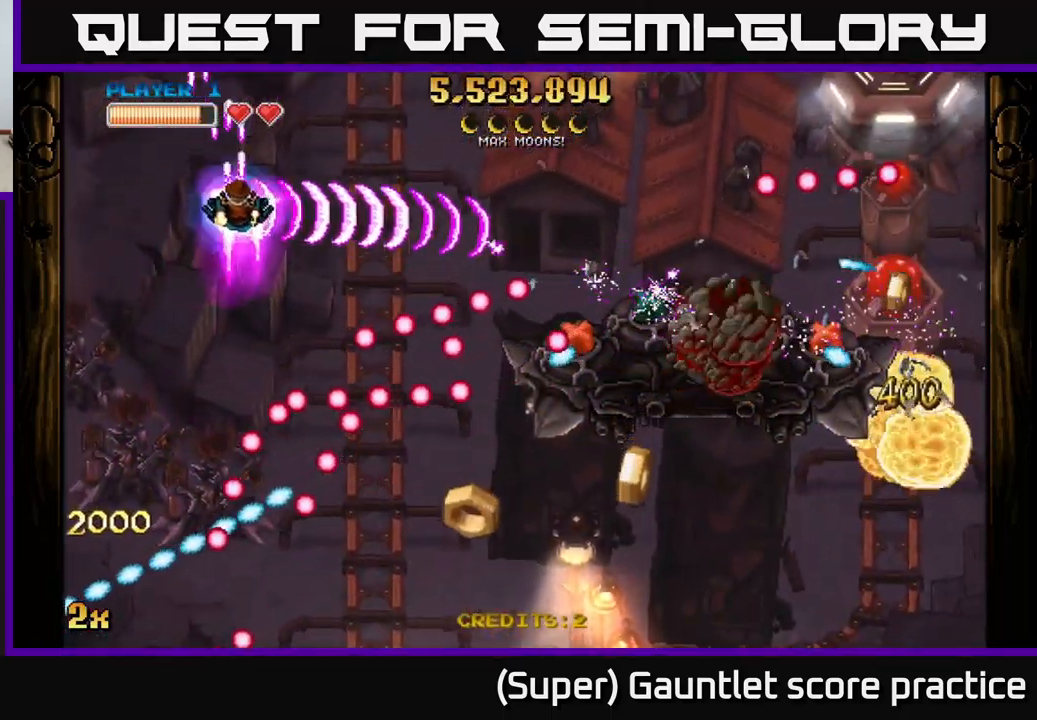
{"buttons": ["A"], "left_stick": "down", "events": [[66, "left_stick", "right"], [400, "left_stick", "down"]]}
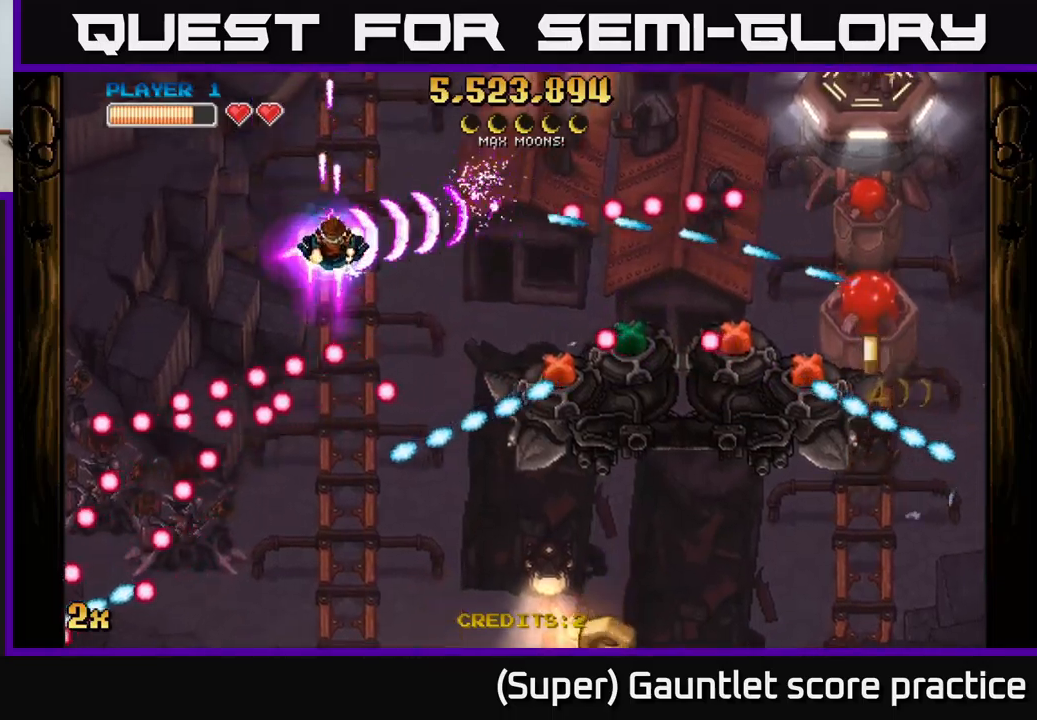
{"buttons": ["A"], "left_stick": "up-left", "events": [[167, "left_stick", "down-right"], [300, "left_stick", "down-left"], [317, "A", "up"], [450, "left_stick", "up-left"], [467, "A", "down"]]}